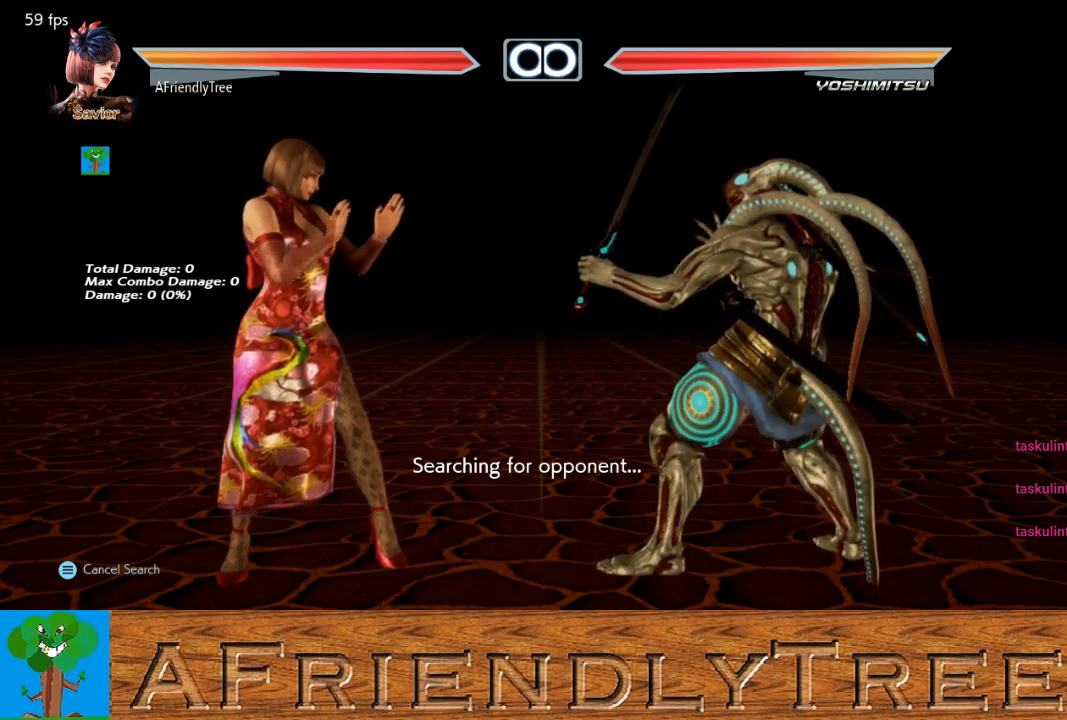
Gameplay with a controller (arcade stick); each line is a JSON object with the inputs held at the frame after it. "events" lists button and stick changes between this image and that frame as [ms after this image, input, new state], when the widget could be followed in between. Not read: L3 R3.
{"buttons": ["R1", "R2"], "left_stick": "center", "events": [[367, "R1", "down"], [367, "R2", "down"]]}
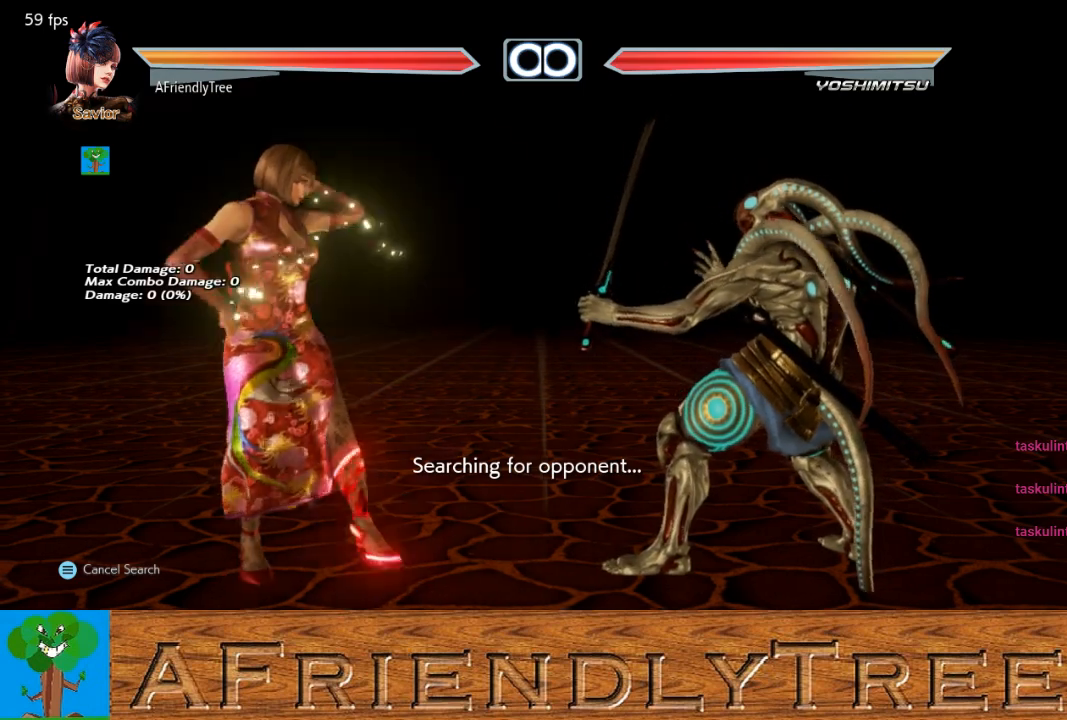
{"buttons": [], "left_stick": "center", "events": [[233, "R2", "up"], [267, "R1", "up"]]}
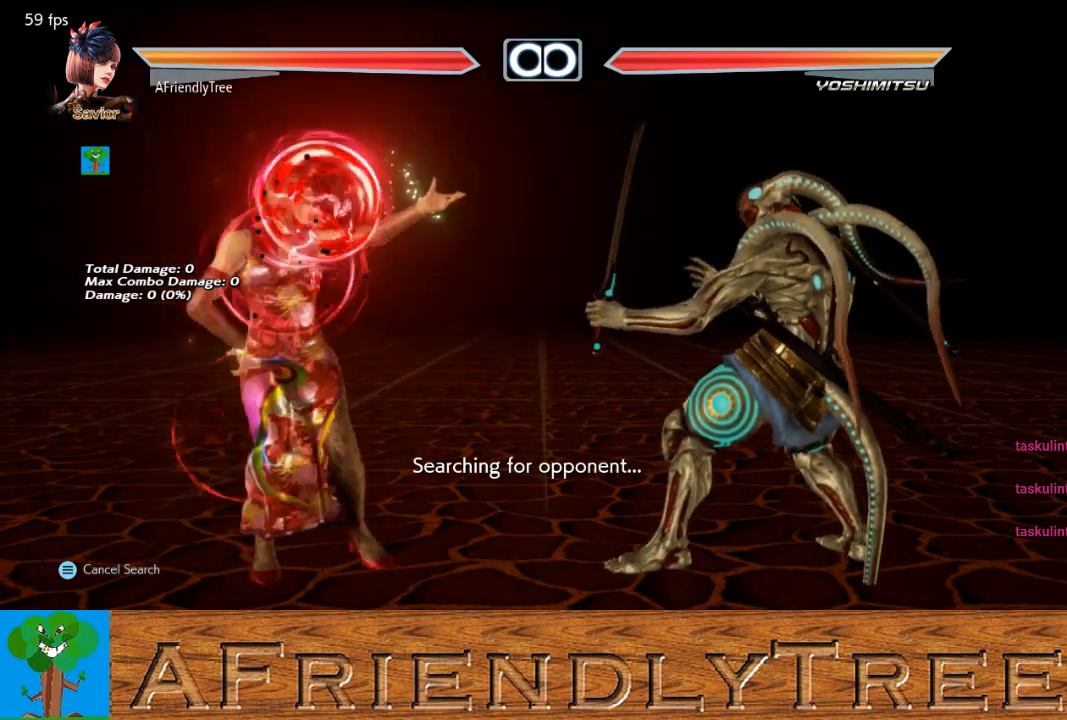
{"buttons": ["SQUARE"], "left_stick": "right", "events": [[333, "left_stick", "down"], [400, "left_stick", "right"], [467, "SQUARE", "down"]]}
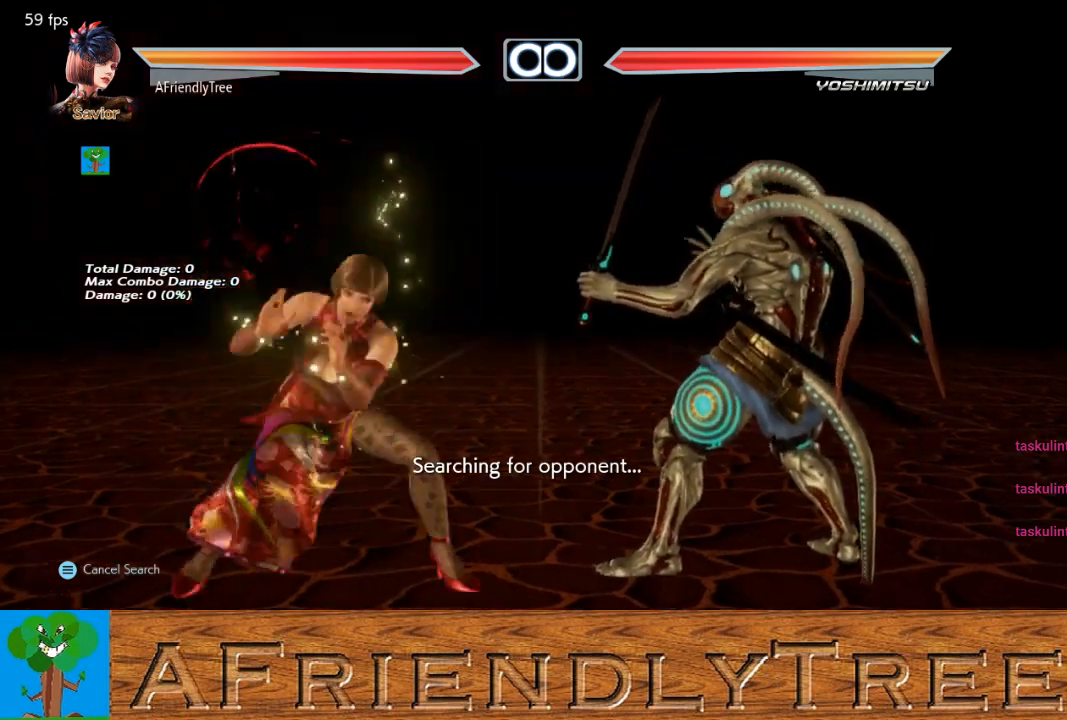
{"buttons": [], "left_stick": "center", "events": [[333, "left_stick", "center"], [467, "SQUARE", "up"]]}
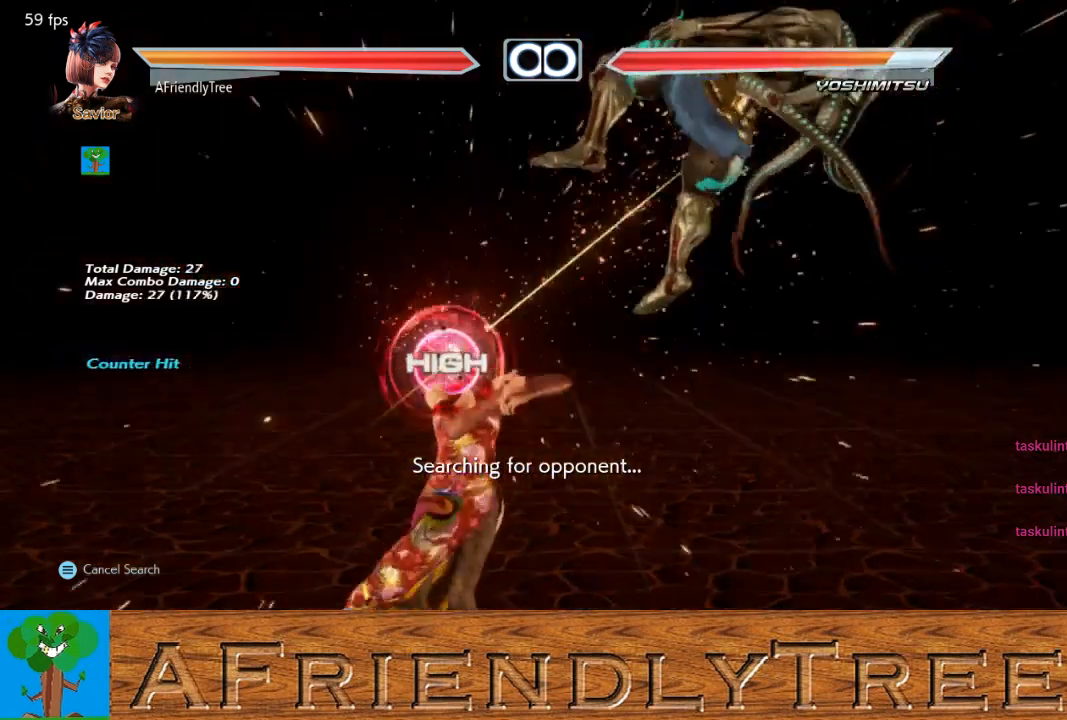
{"buttons": ["SQUARE"], "left_stick": "right", "events": [[167, "left_stick", "down"], [233, "left_stick", "right"], [267, "SQUARE", "down"]]}
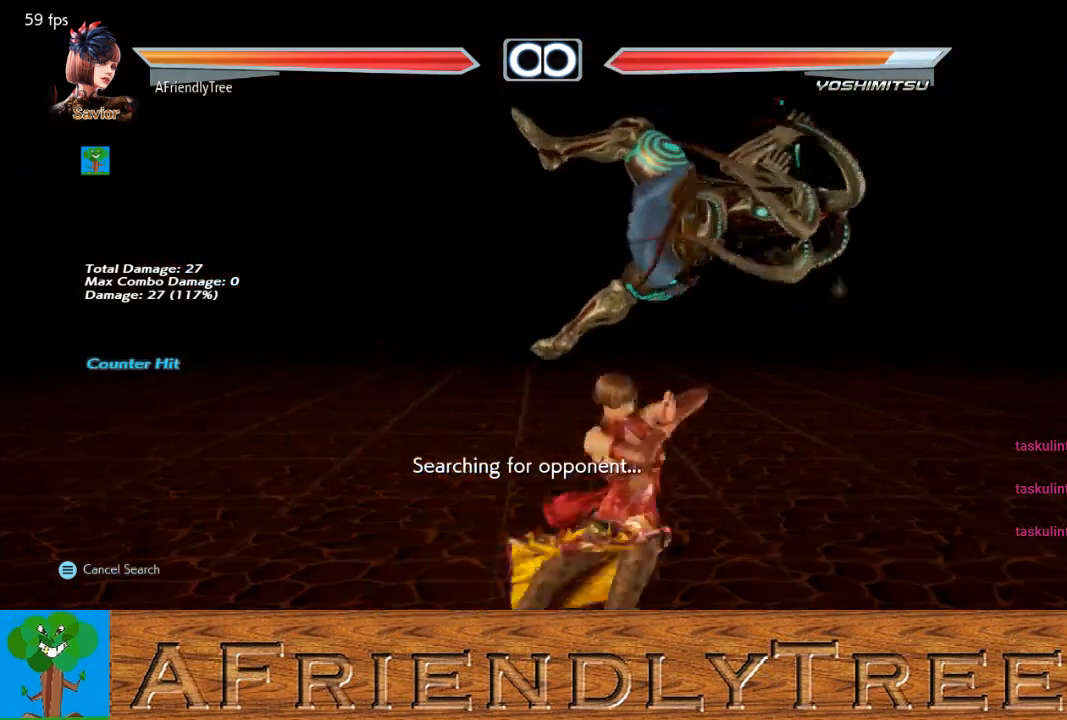
{"buttons": ["SQUARE"], "left_stick": "right", "events": [[133, "left_stick", "center"], [233, "SQUARE", "up"], [367, "left_stick", "down"], [467, "SQUARE", "down"], [467, "left_stick", "right"]]}
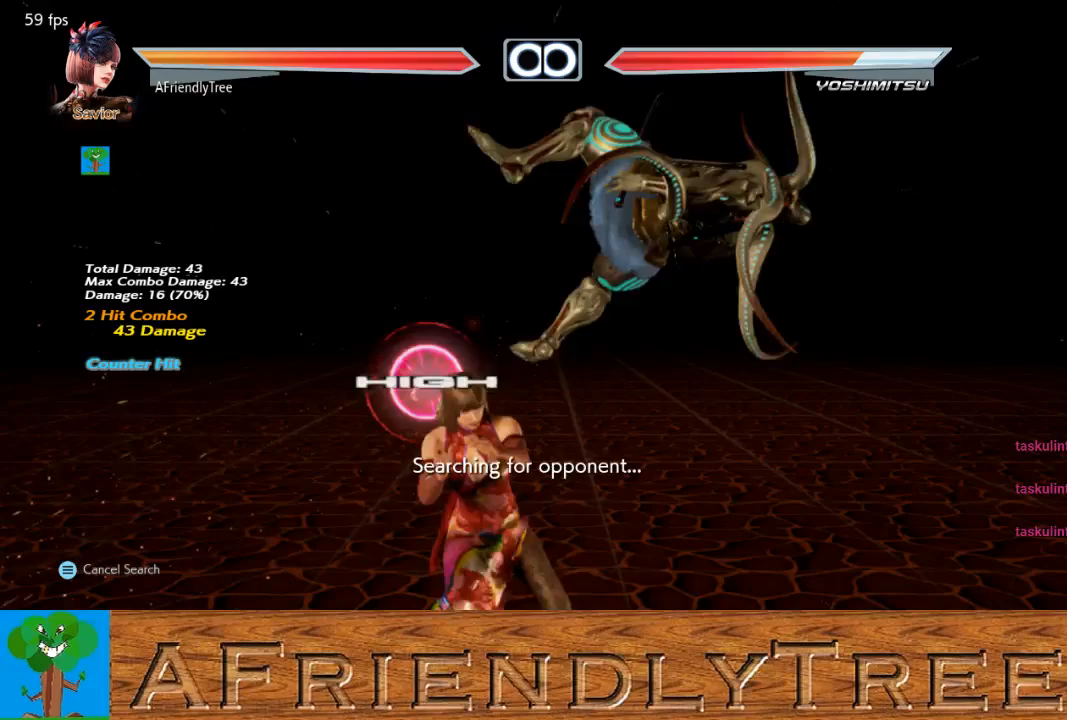
{"buttons": [], "left_stick": "right", "events": [[300, "left_stick", "center"], [367, "SQUARE", "up"], [500, "left_stick", "right"]]}
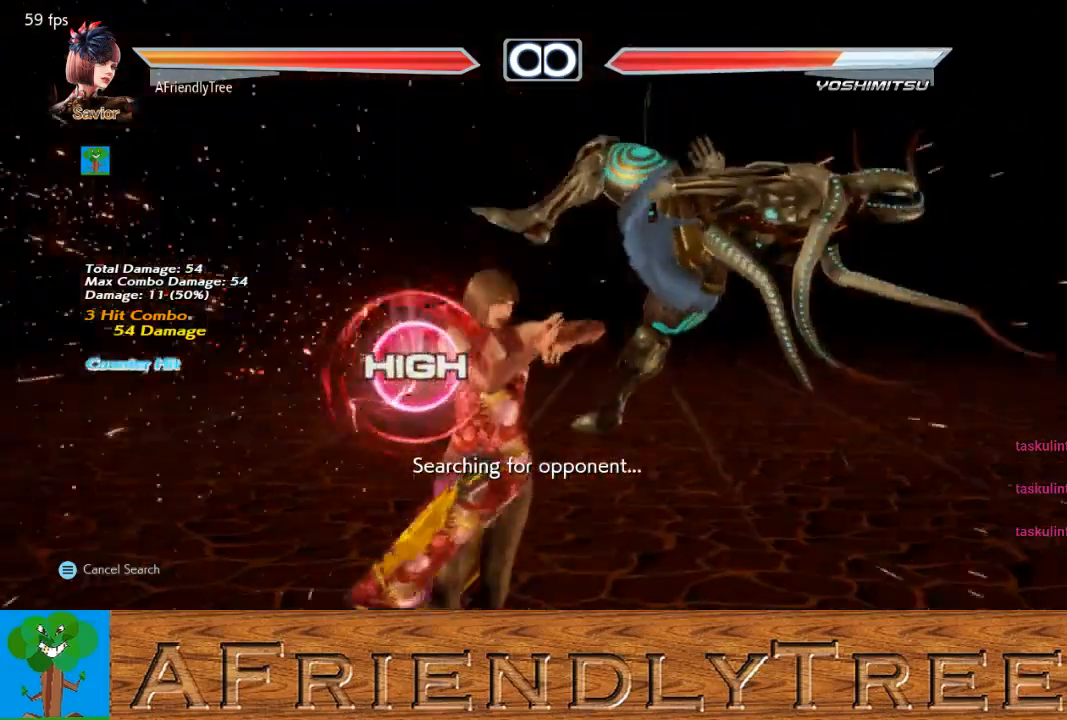
{"buttons": ["TRIANGLE"], "left_stick": "center", "events": [[33, "CROSS", "down"], [133, "CROSS", "up"], [133, "left_stick", "center"], [200, "TRIANGLE", "down"]]}
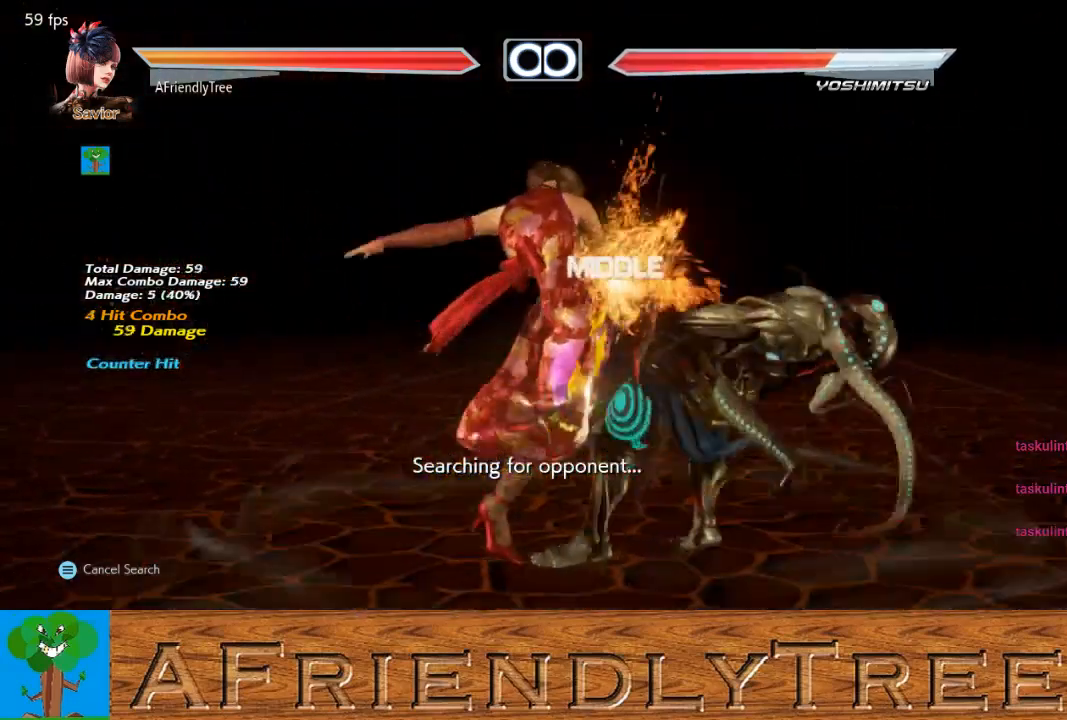
{"buttons": ["TRIANGLE"], "left_stick": "center", "events": []}
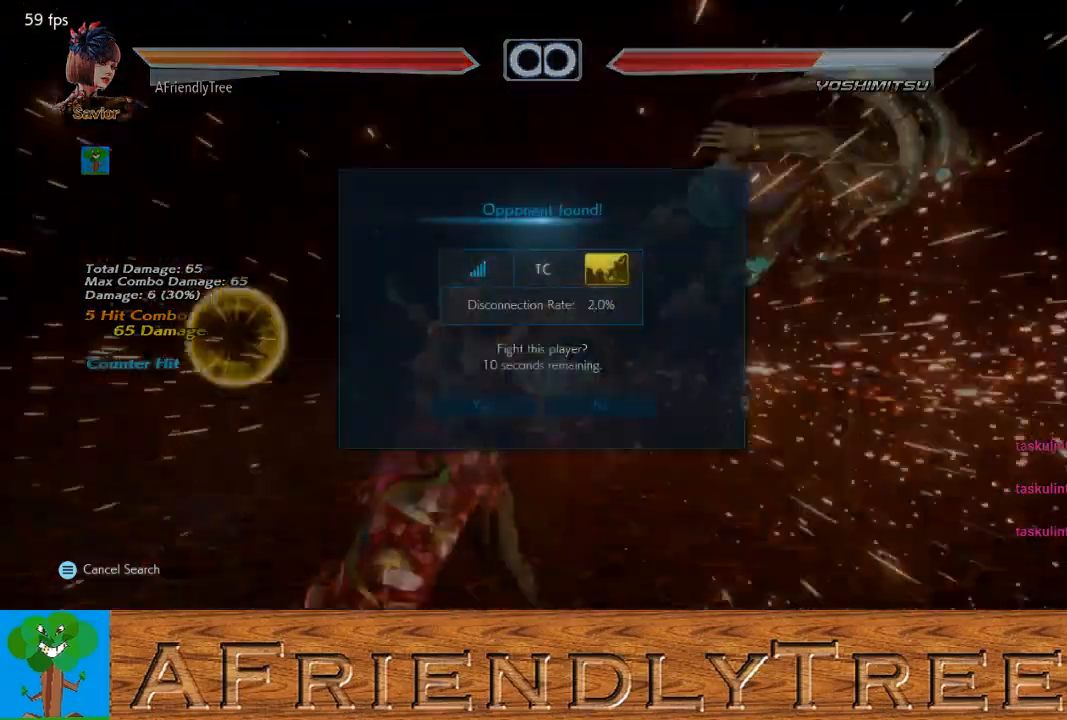
{"buttons": [], "left_stick": "center", "events": [[33, "TRIANGLE", "up"], [167, "left_stick", "right"], [233, "left_stick", "center"], [333, "left_stick", "right"], [433, "left_stick", "center"]]}
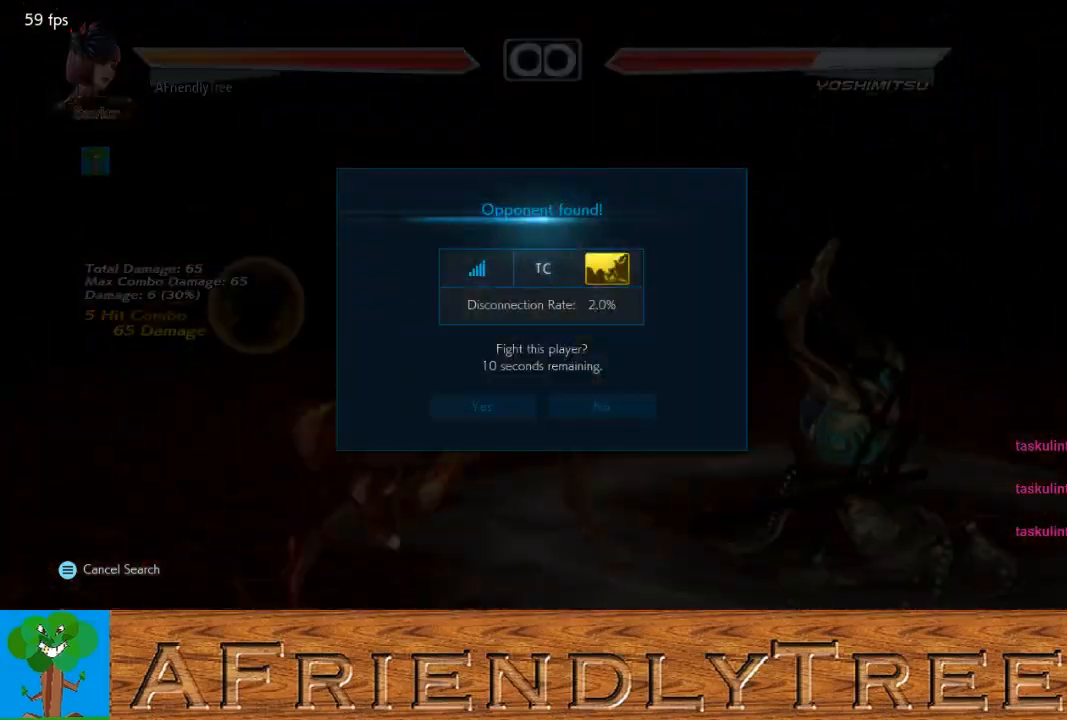
{"buttons": [], "left_stick": "center", "events": []}
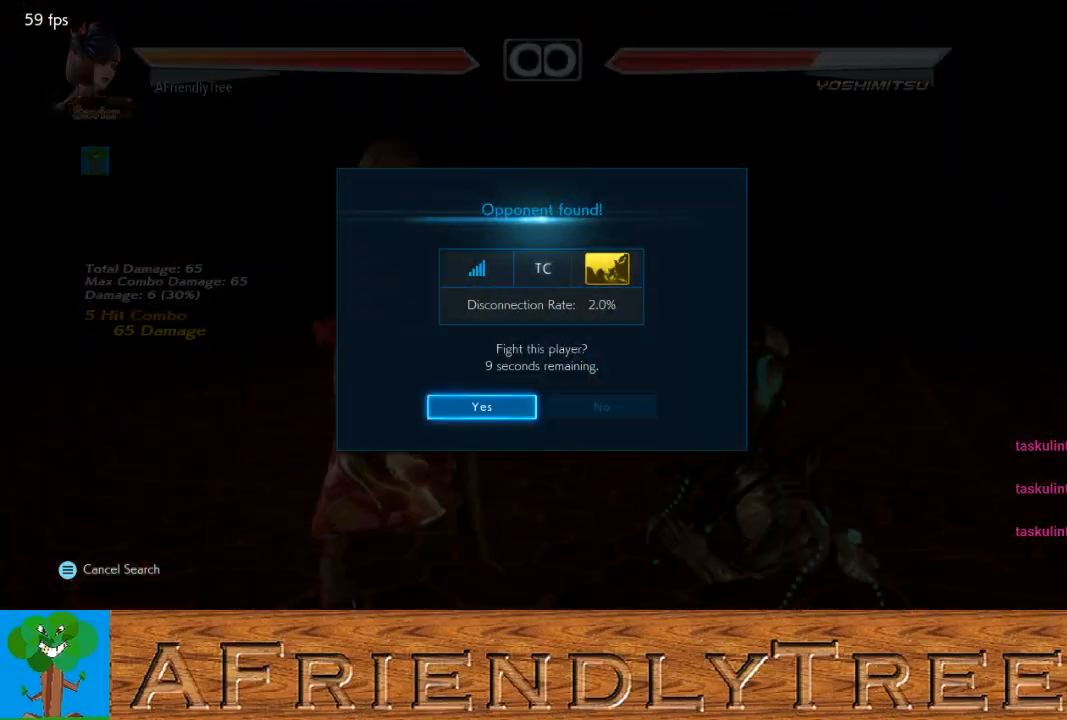
{"buttons": [], "left_stick": "center", "events": [[33, "CROSS", "down"], [100, "CROSS", "up"]]}
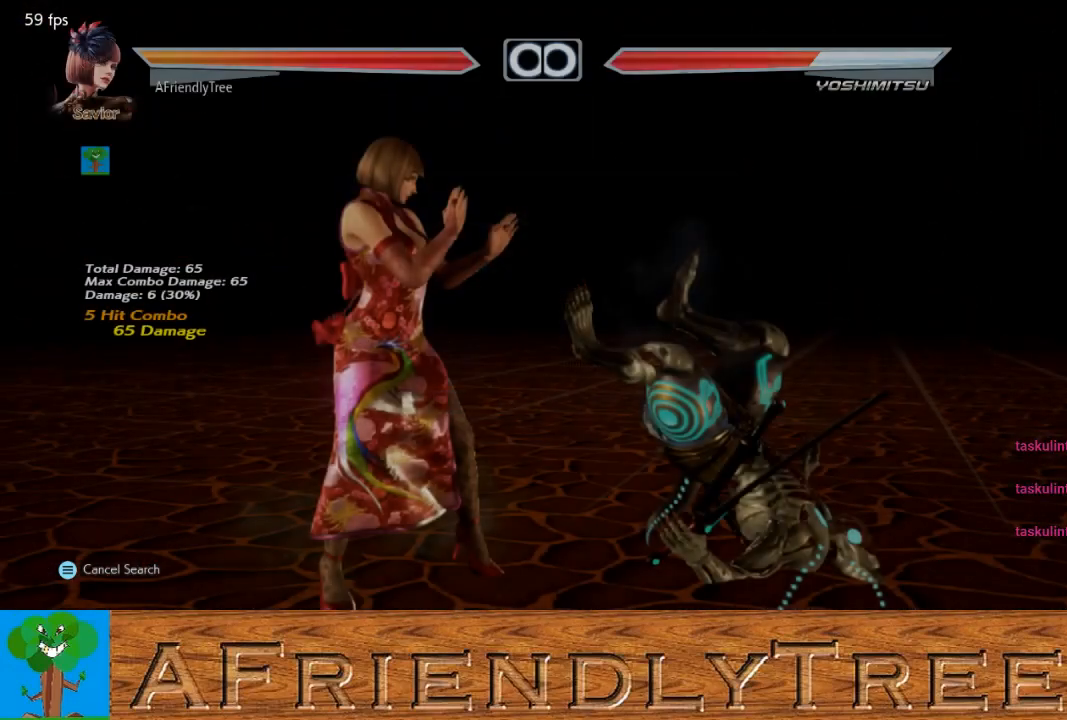
{"buttons": ["SQUARE"], "left_stick": "right", "events": [[233, "left_stick", "down"], [333, "SQUARE", "down"], [333, "left_stick", "right"]]}
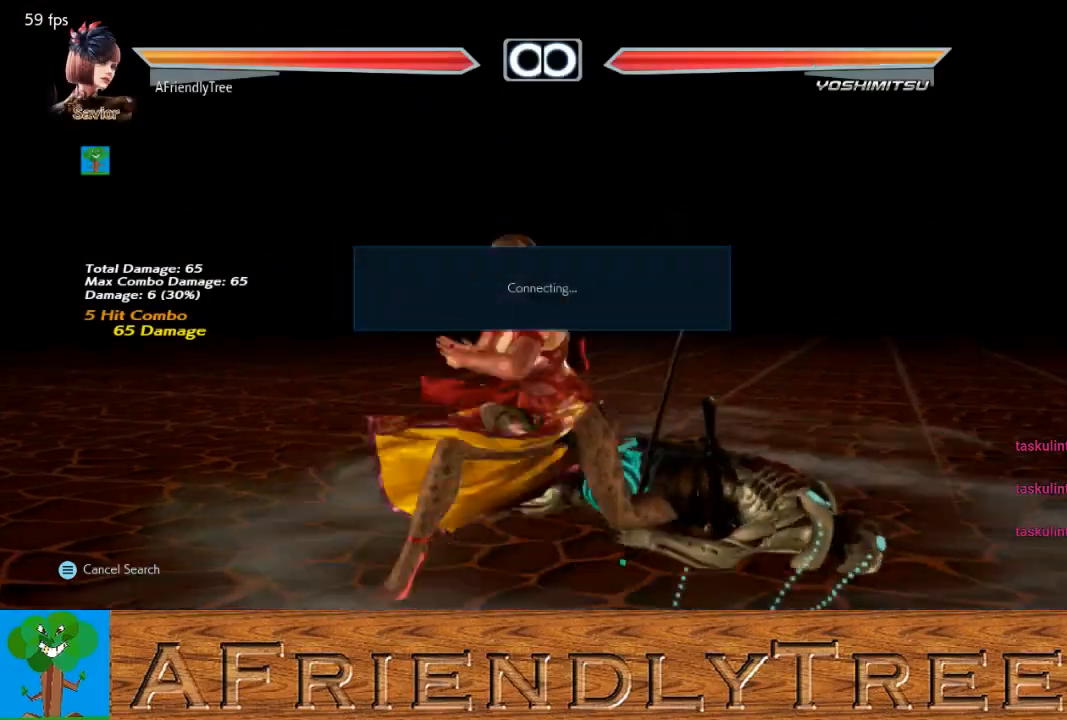
{"buttons": [], "left_stick": "center", "events": [[200, "left_stick", "center"], [367, "SQUARE", "up"]]}
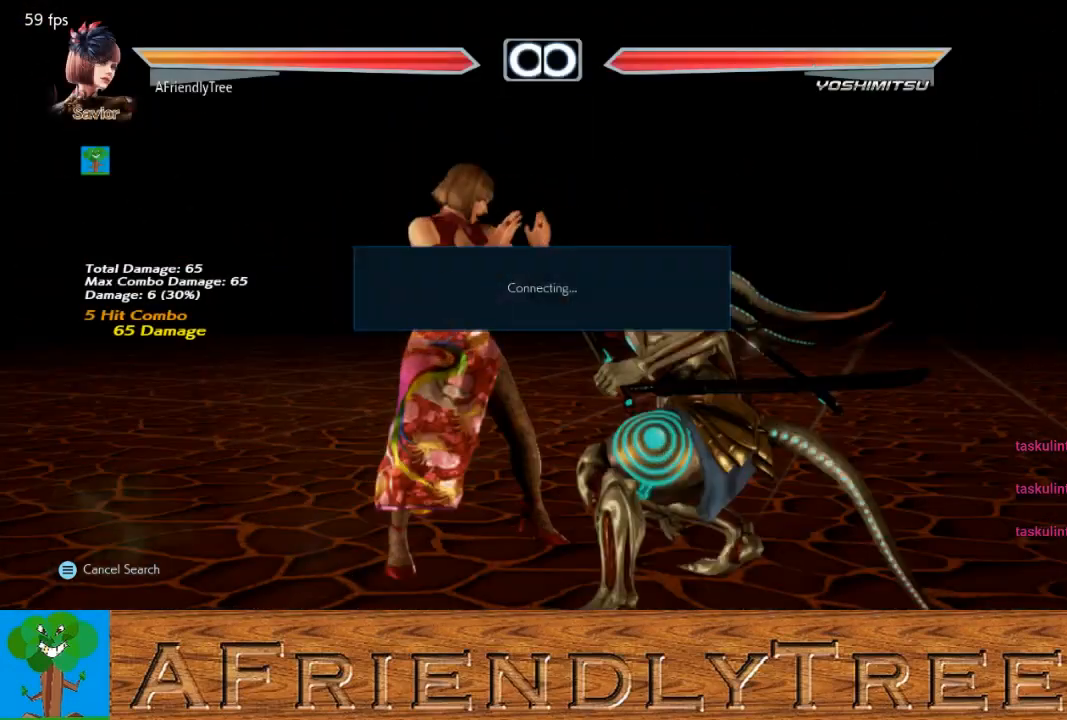
{"buttons": [], "left_stick": "left", "events": [[33, "left_stick", "right"], [100, "TRIANGLE", "down"], [133, "left_stick", "center"], [167, "TRIANGLE", "up"], [200, "left_stick", "left"]]}
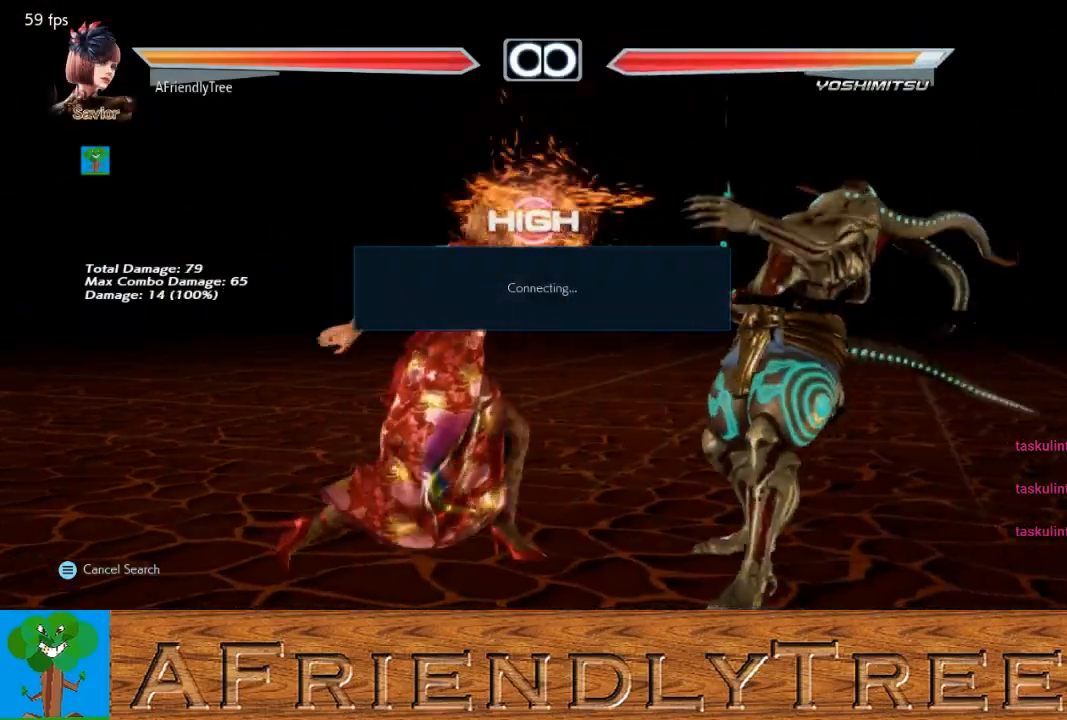
{"buttons": ["CIRCLE"], "left_stick": "left", "events": [[167, "CIRCLE", "down"]]}
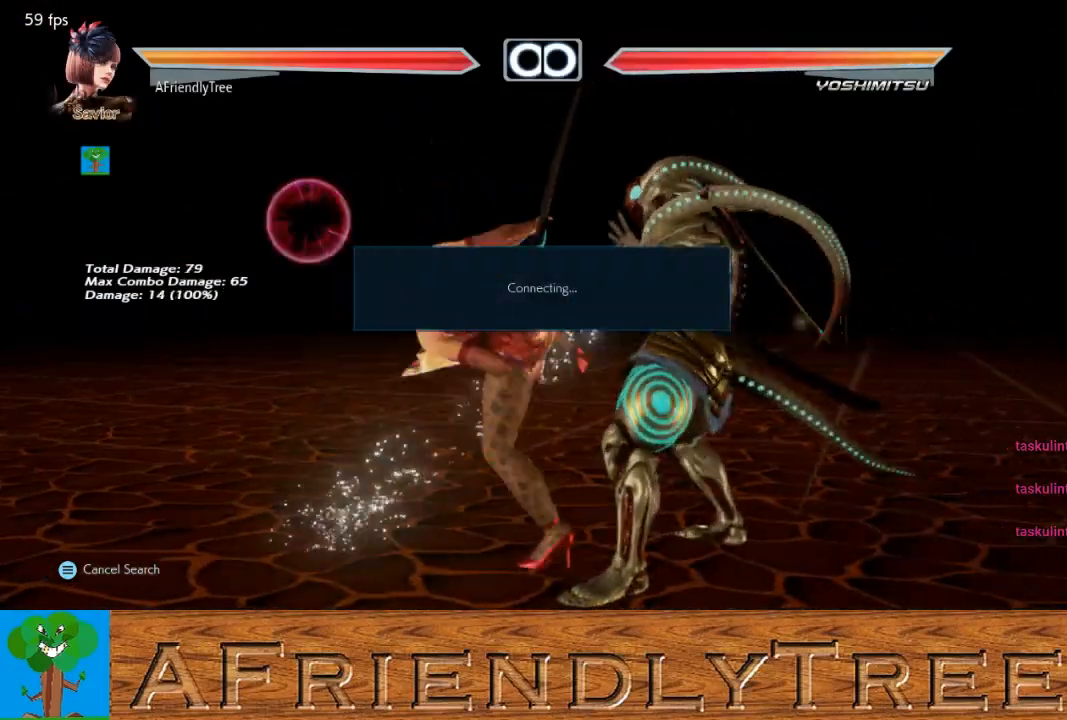
{"buttons": [], "left_stick": "center", "events": [[267, "left_stick", "center"], [367, "CIRCLE", "up"]]}
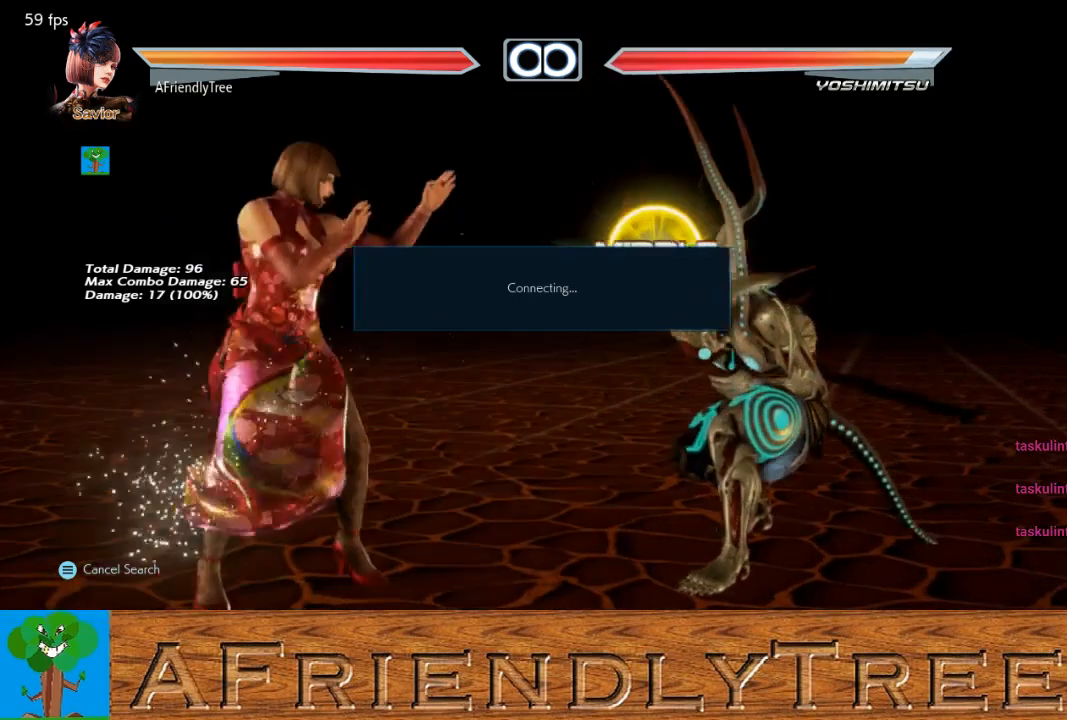
{"buttons": [], "left_stick": "center", "events": [[100, "R1", "down"], [100, "R2", "down"], [167, "R1", "up"], [167, "R2", "up"]]}
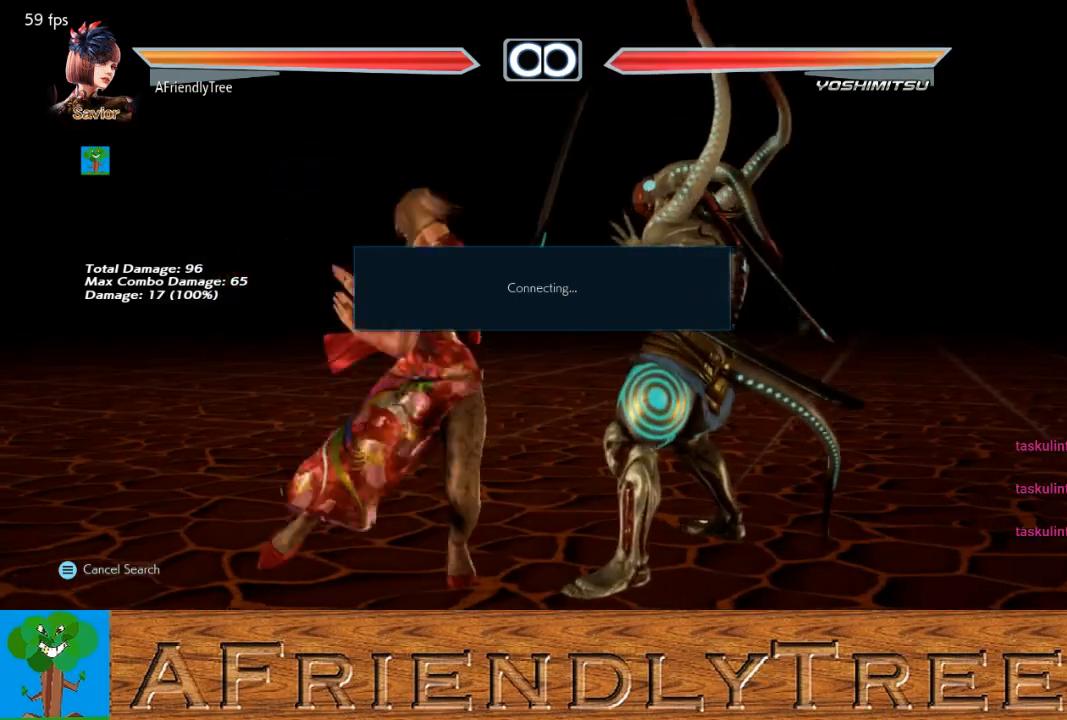
{"buttons": ["R1"], "left_stick": "center", "events": [[233, "R1", "down"], [233, "R2", "down"], [267, "R2", "up"]]}
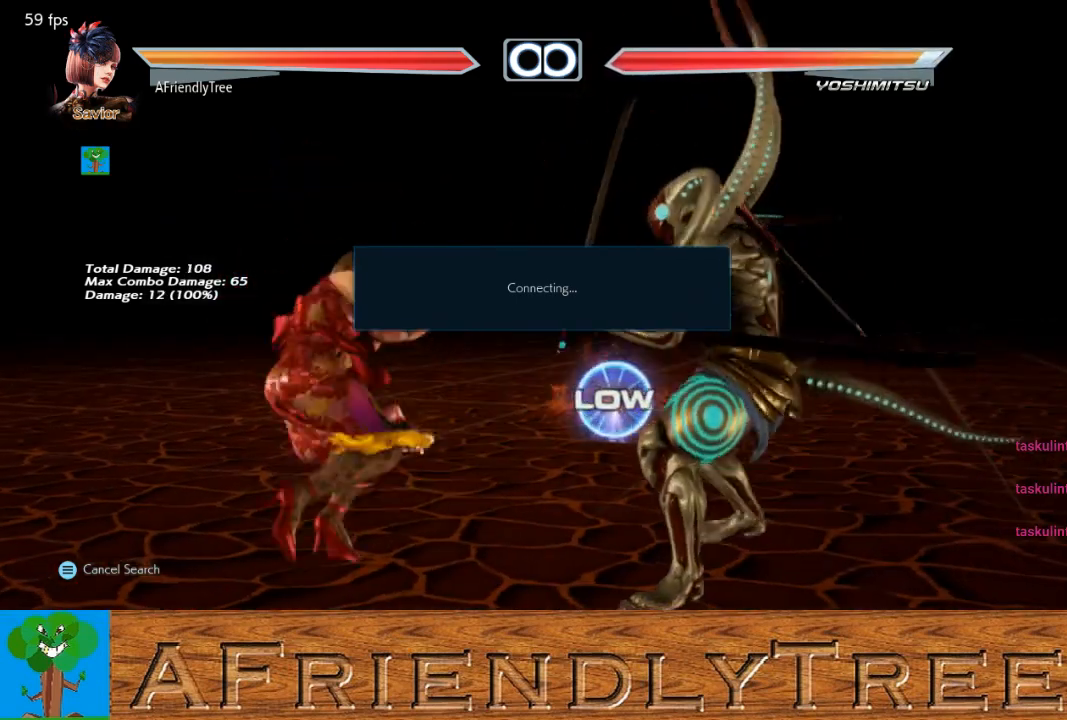
{"buttons": ["R1", "R2"], "left_stick": "center", "events": [[267, "left_stick", "right"], [333, "left_stick", "center"], [367, "R2", "down"]]}
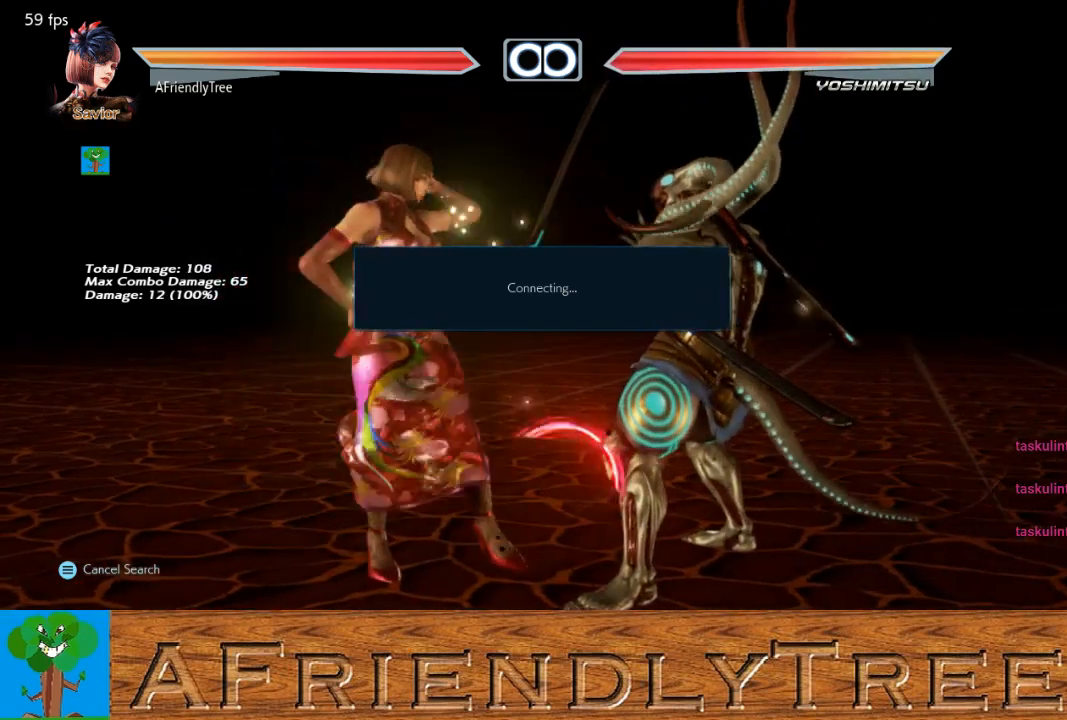
{"buttons": [], "left_stick": "center", "events": [[233, "R2", "up"], [267, "R1", "up"]]}
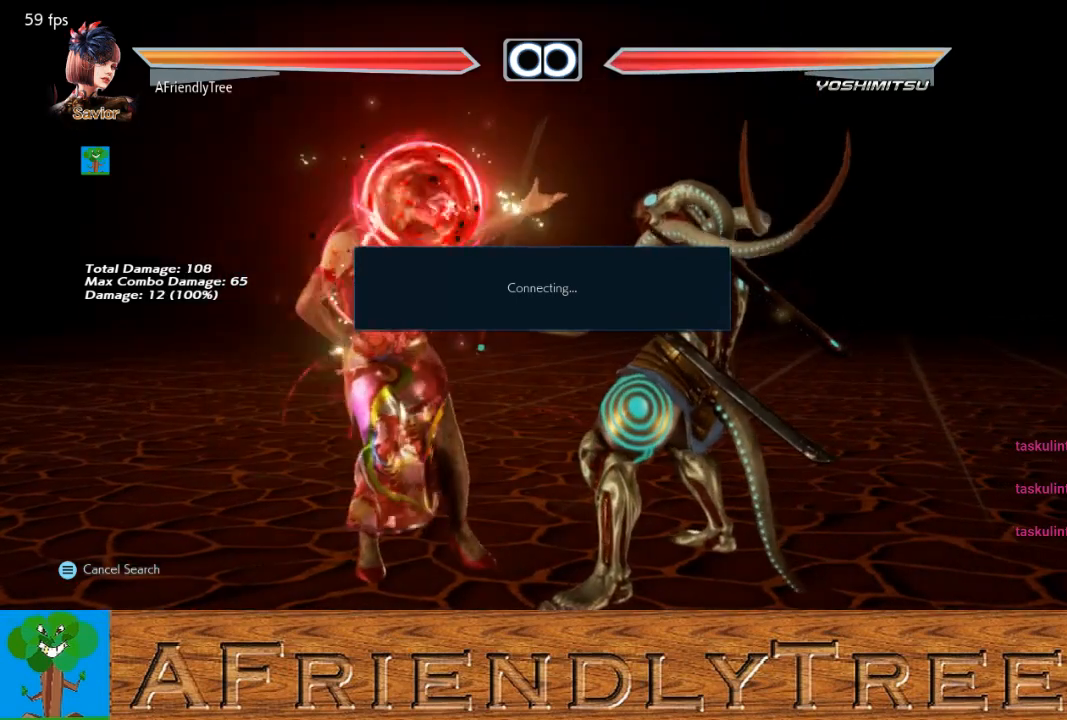
{"buttons": ["CIRCLE"], "left_stick": "left", "events": [[200, "left_stick", "left"], [267, "CIRCLE", "down"]]}
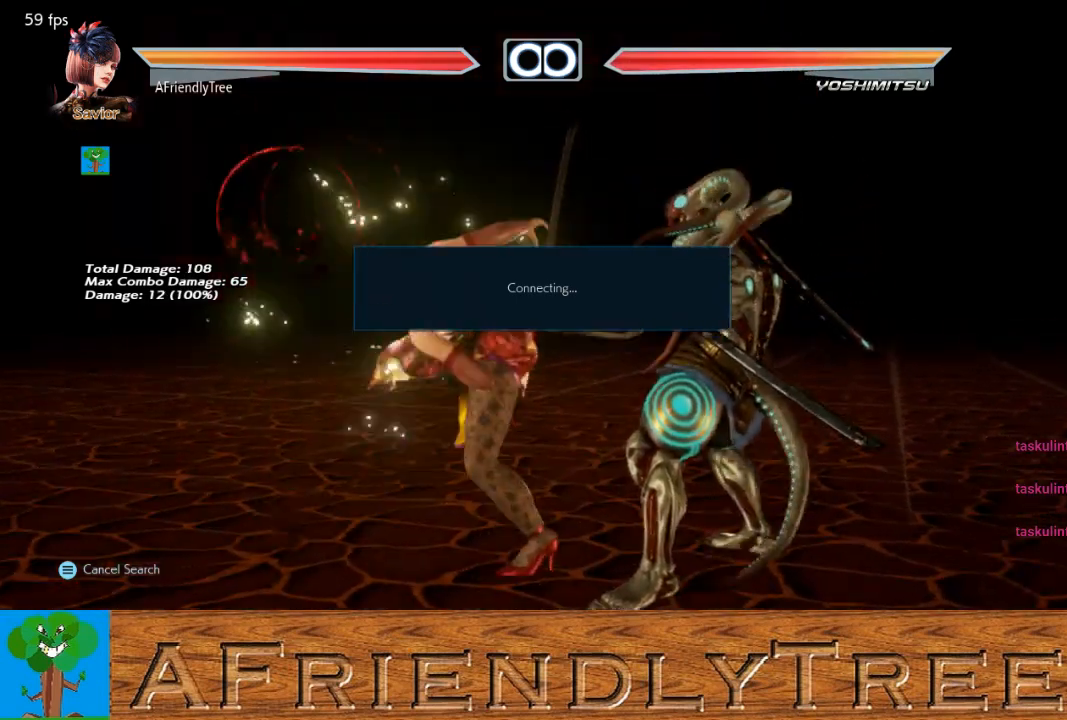
{"buttons": [], "left_stick": "right", "events": [[200, "left_stick", "center"], [300, "CIRCLE", "up"], [500, "left_stick", "right"]]}
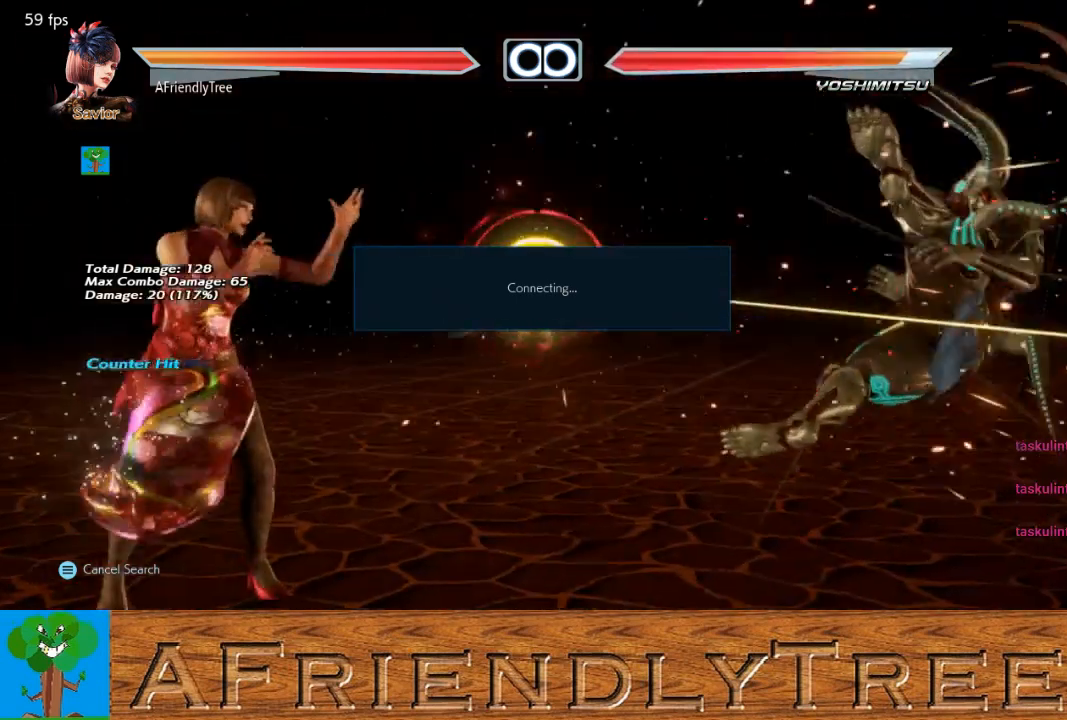
{"buttons": [], "left_stick": "center", "events": [[67, "left_stick", "center"], [167, "left_stick", "right"], [300, "CIRCLE", "down"], [367, "left_stick", "center"], [400, "CIRCLE", "up"]]}
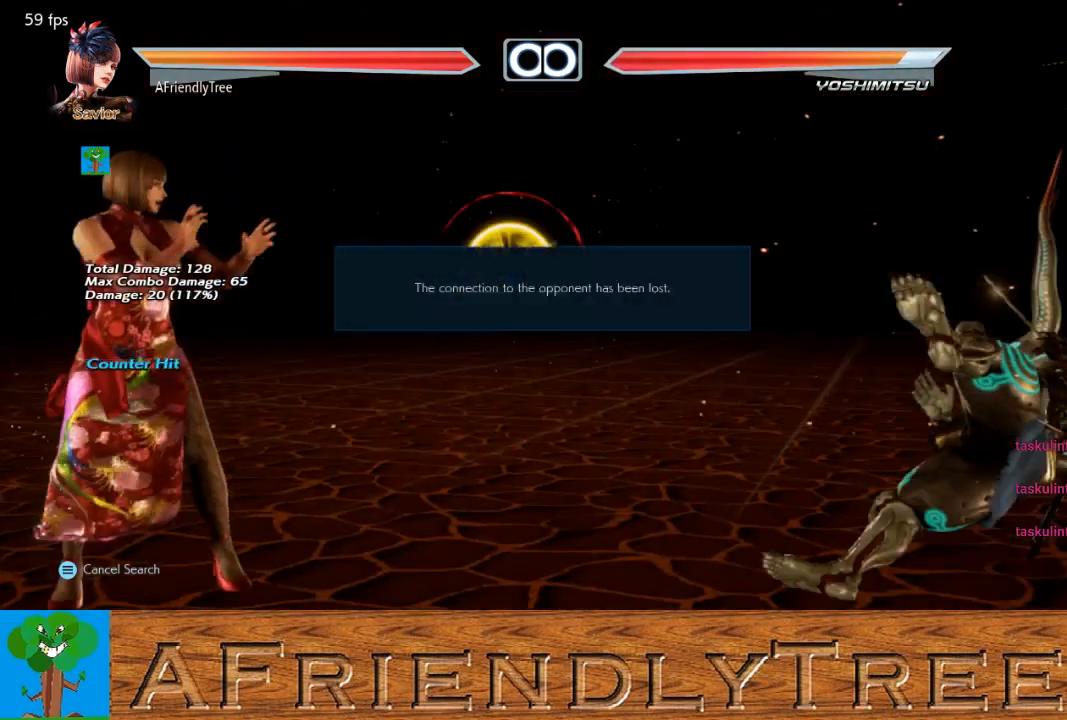
{"buttons": [], "left_stick": "center", "events": [[300, "CROSS", "down"], [367, "CROSS", "up"]]}
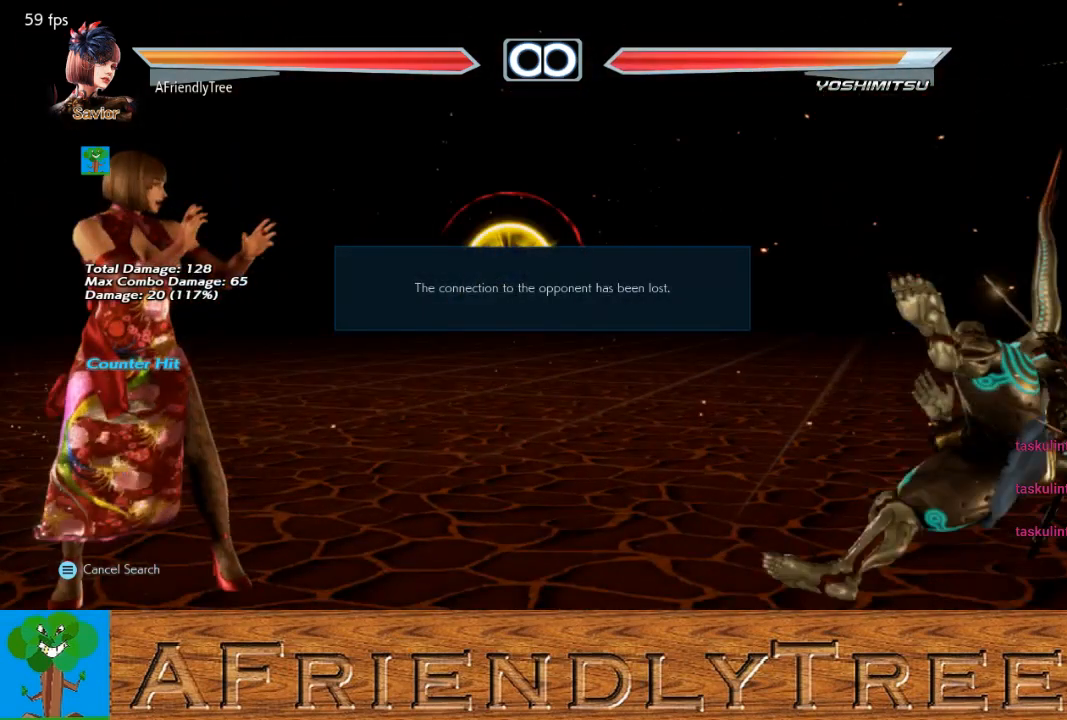
{"buttons": [], "left_stick": "center", "events": [[333, "CROSS", "down"], [467, "CROSS", "up"]]}